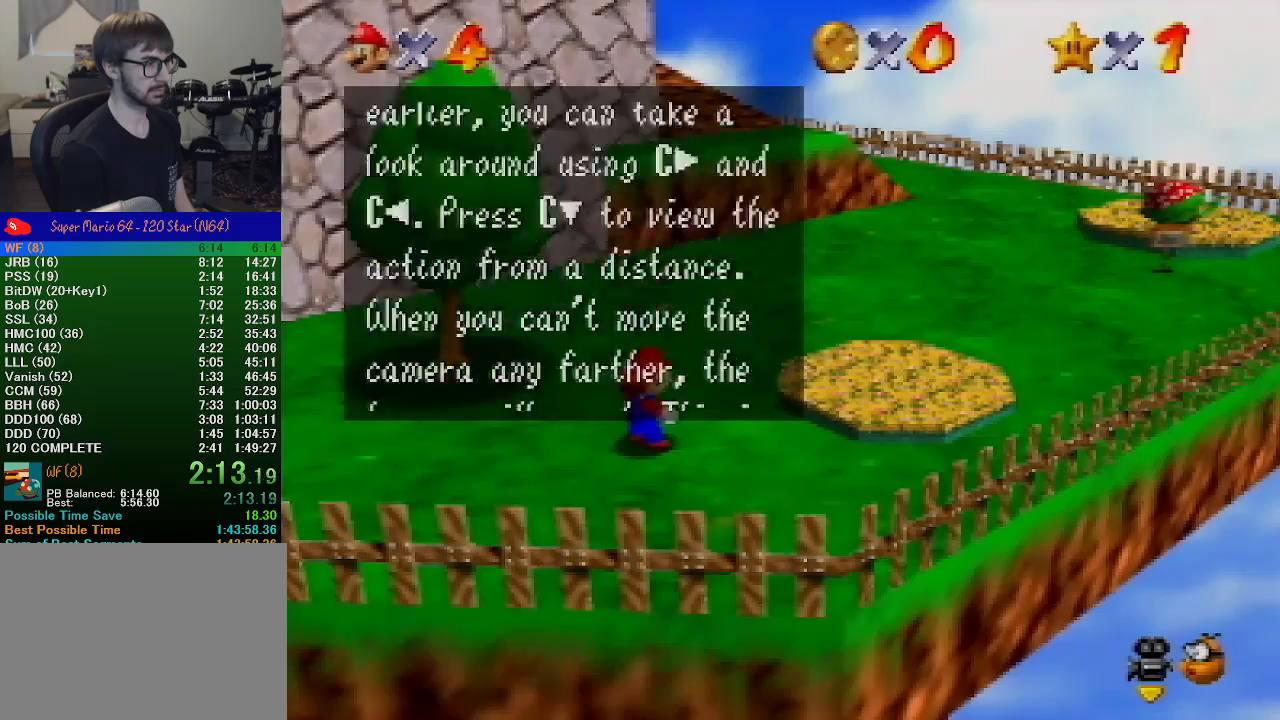
Gameplay with a controller (Nintendo layout); each line is a JSON object with the inputs held at the frame after it. "events" lists button and stick changes between this image and that frame as [ms after this image, input, new state], when the widget could be followed in between. Not read: L1 L3 R1 R3.
{"buttons": [], "left_stick": "up-left", "events": [[67, "A", "up"], [100, "B", "up"], [233, "B", "down"], [267, "A", "down"], [300, "B", "up"], [367, "A", "up"]]}
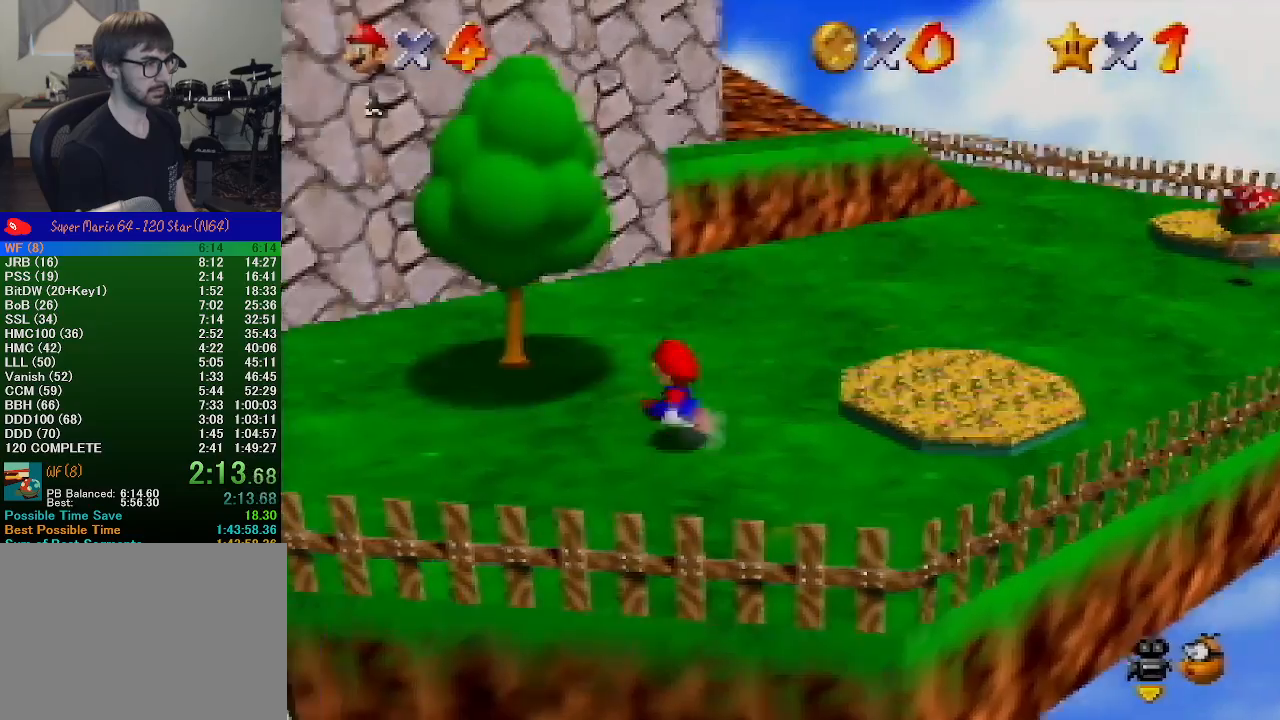
{"buttons": [], "left_stick": "up", "events": [[67, "Z", "down"], [133, "A", "down"], [267, "A", "up"], [333, "left_stick", "up"], [367, "C_UP", "down"], [367, "Z", "up"], [433, "C_UP", "up"]]}
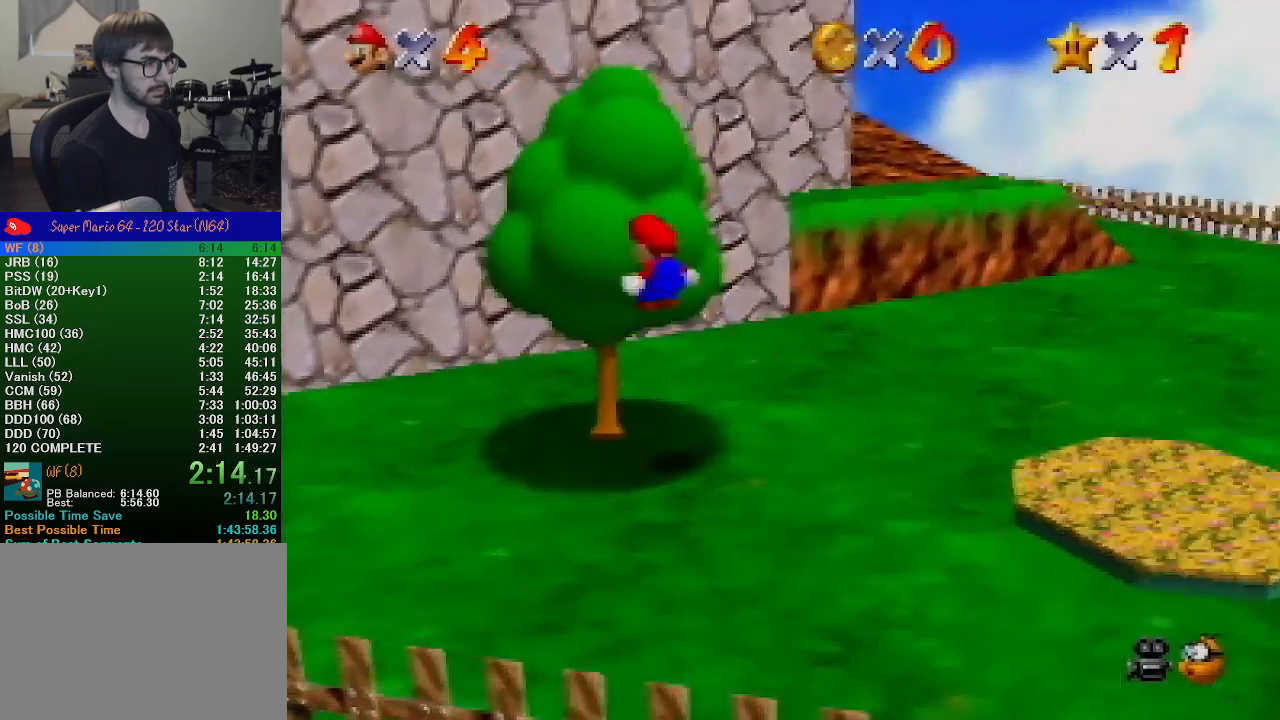
{"buttons": [], "left_stick": "up", "events": []}
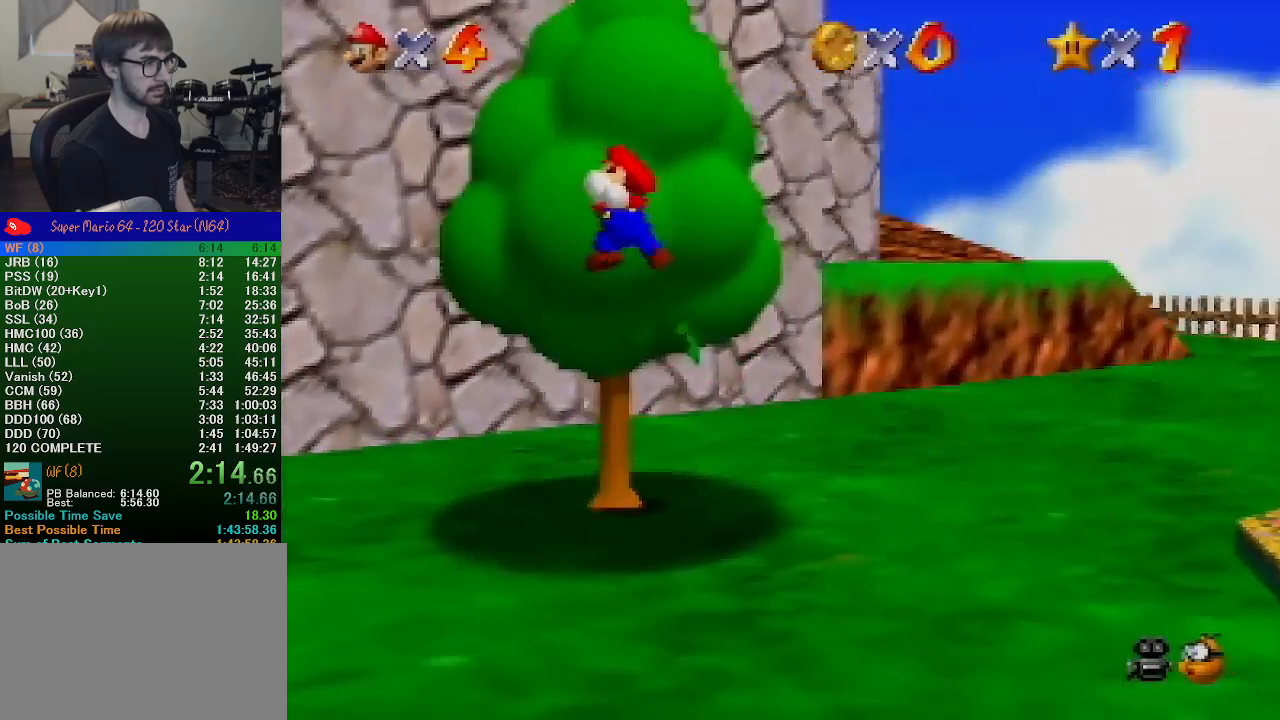
{"buttons": ["A"], "left_stick": "up", "events": [[467, "A", "down"]]}
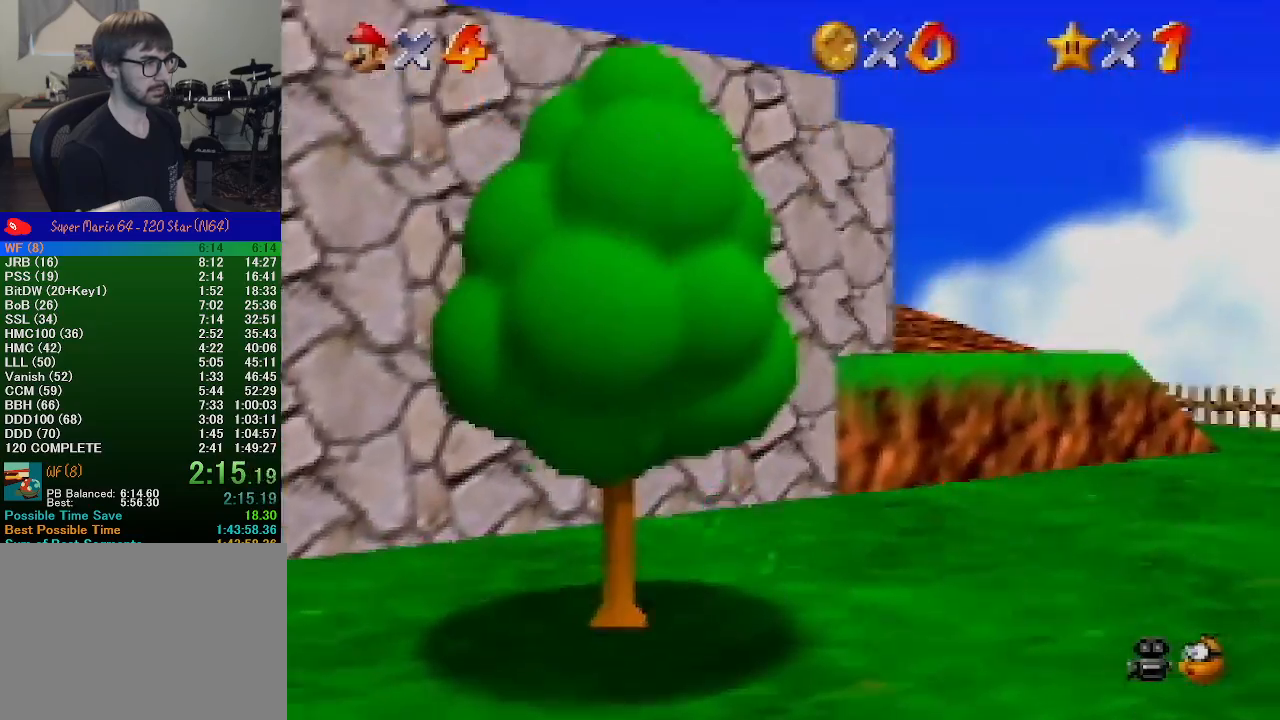
{"buttons": [], "left_stick": "up", "events": [[133, "B", "down"], [233, "A", "up"], [300, "B", "up"]]}
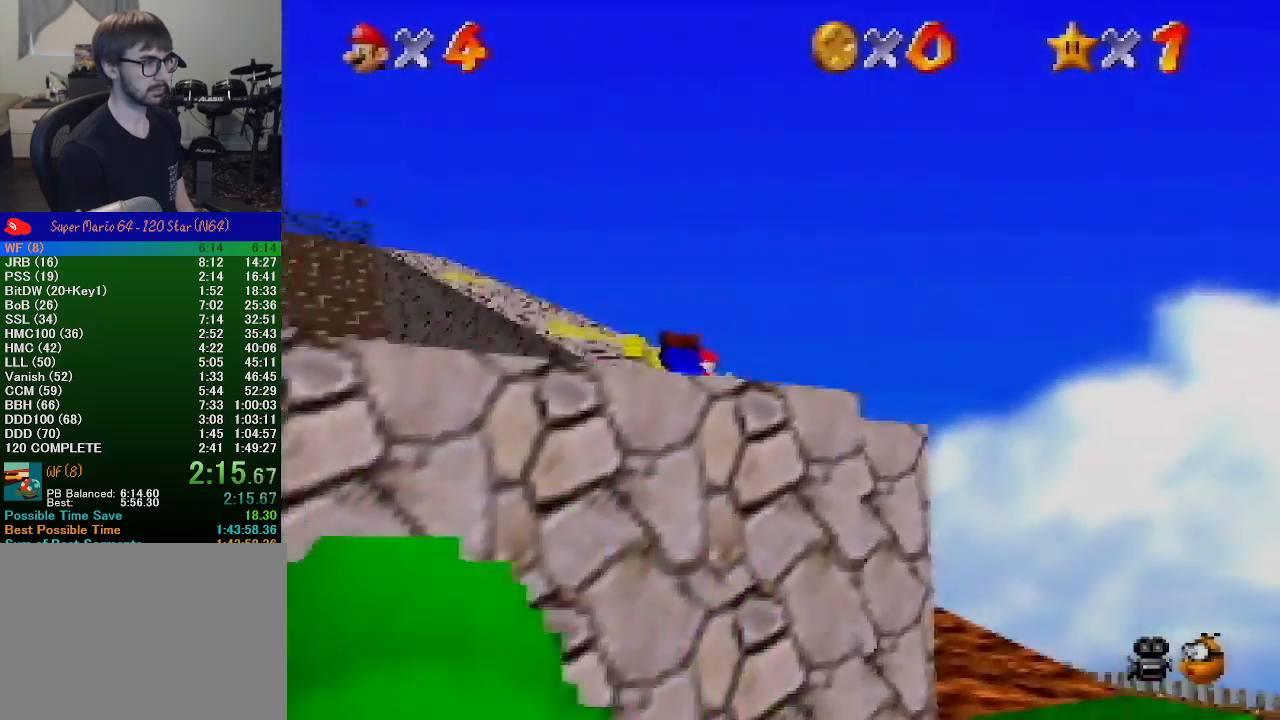
{"buttons": [], "left_stick": "up", "events": [[200, "B", "down"], [233, "A", "down"], [233, "B", "up"], [367, "A", "up"]]}
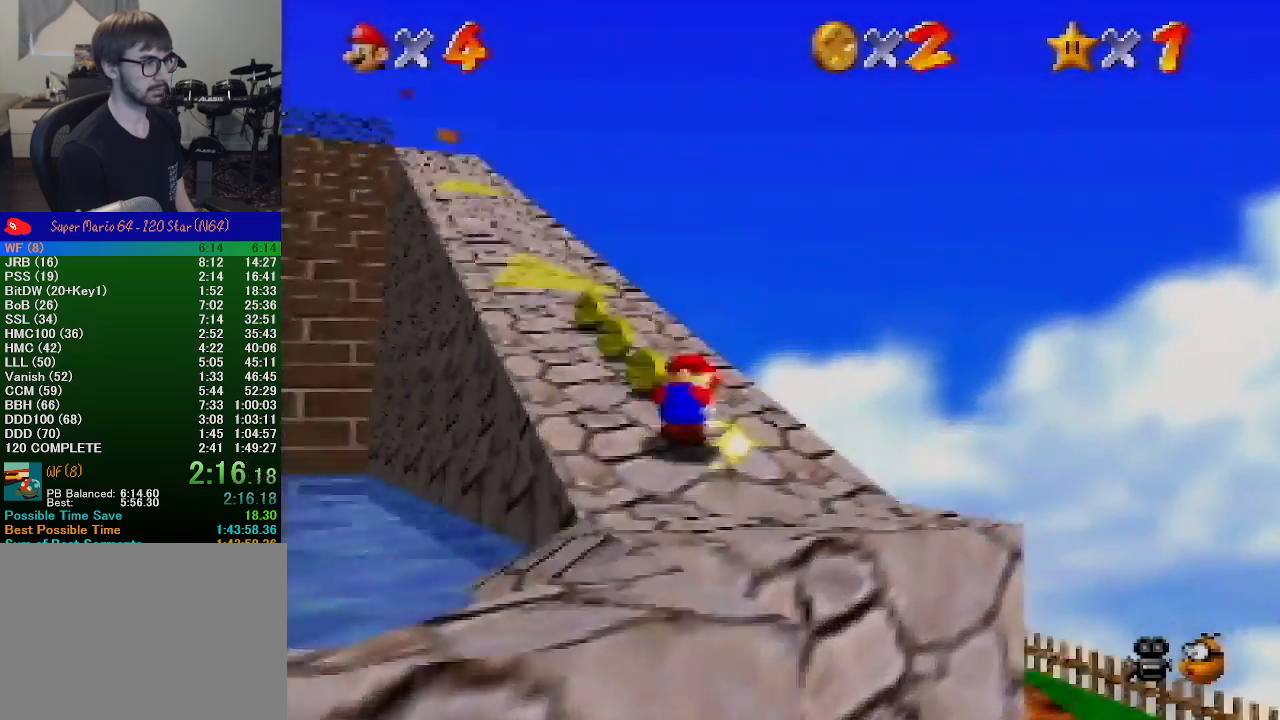
{"buttons": [], "left_stick": "up", "events": [[167, "A", "down"], [200, "B", "down"], [333, "A", "up"], [333, "B", "up"]]}
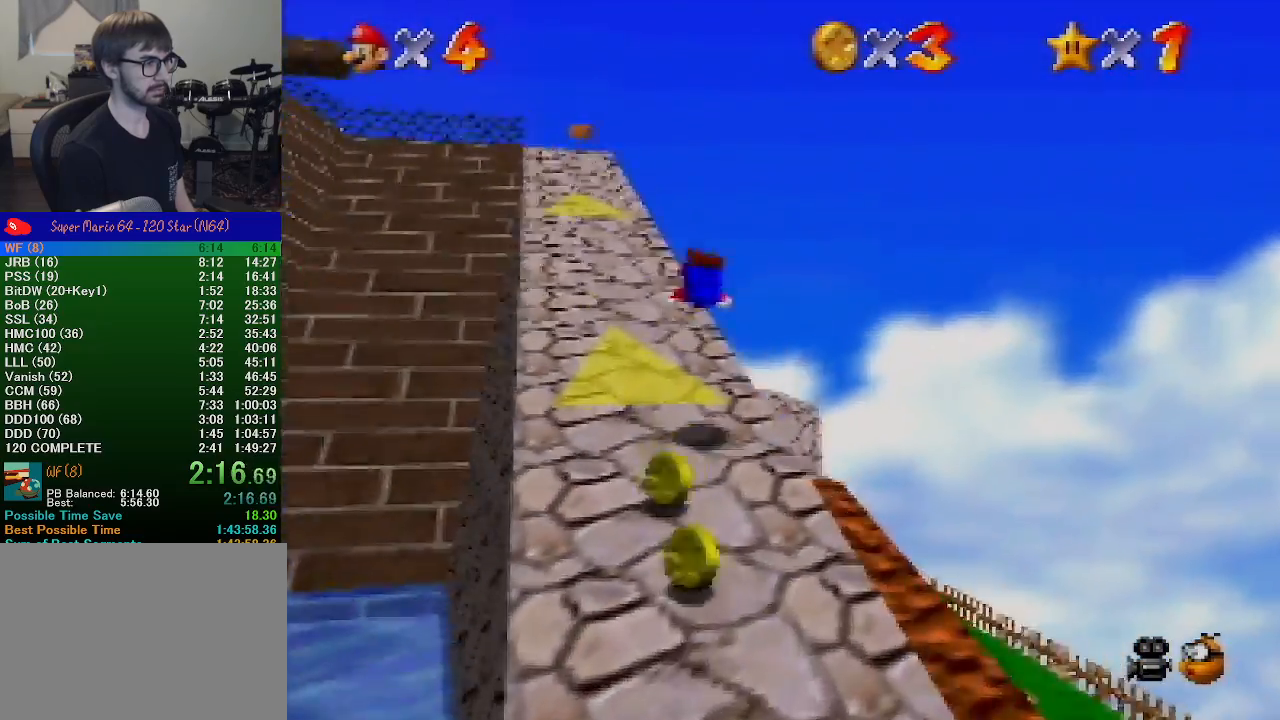
{"buttons": [], "left_stick": "up", "events": [[300, "B", "down"], [333, "A", "down"], [333, "B", "up"], [433, "A", "up"]]}
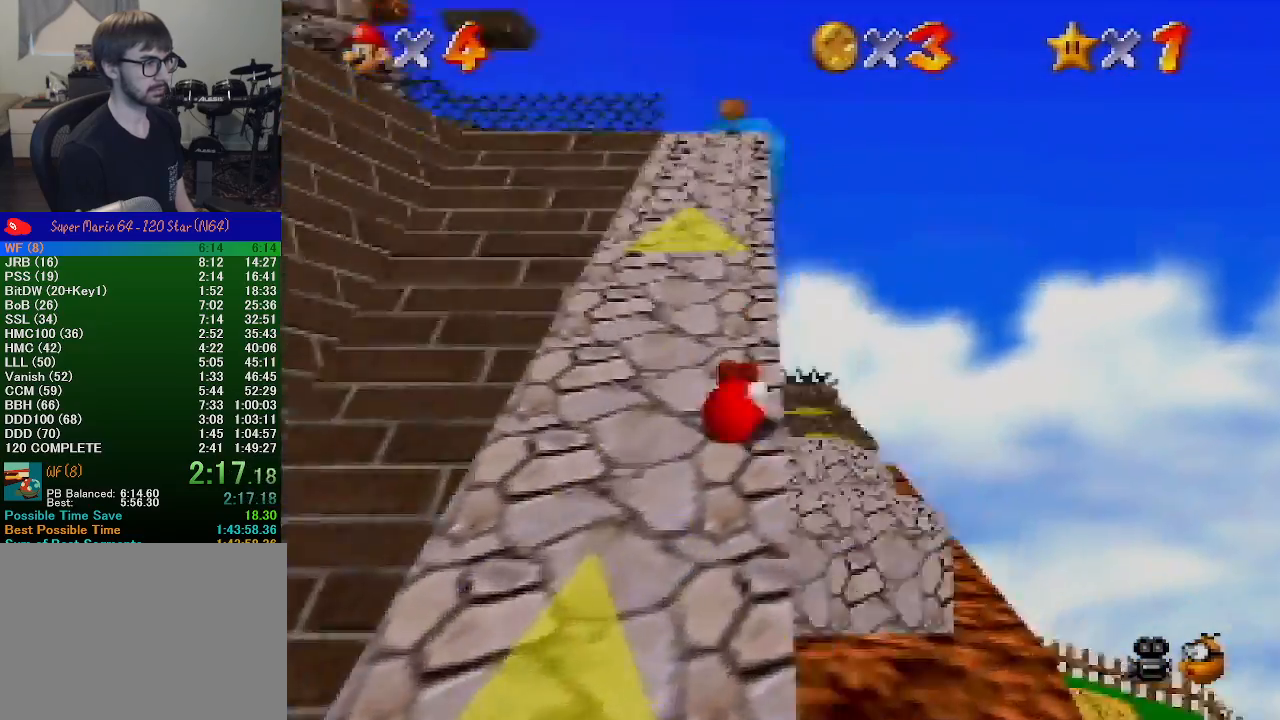
{"buttons": ["A", "Z"], "left_stick": "up", "events": [[33, "C_RIGHT", "down"], [133, "C_RIGHT", "up"], [367, "Z", "down"], [400, "A", "down"]]}
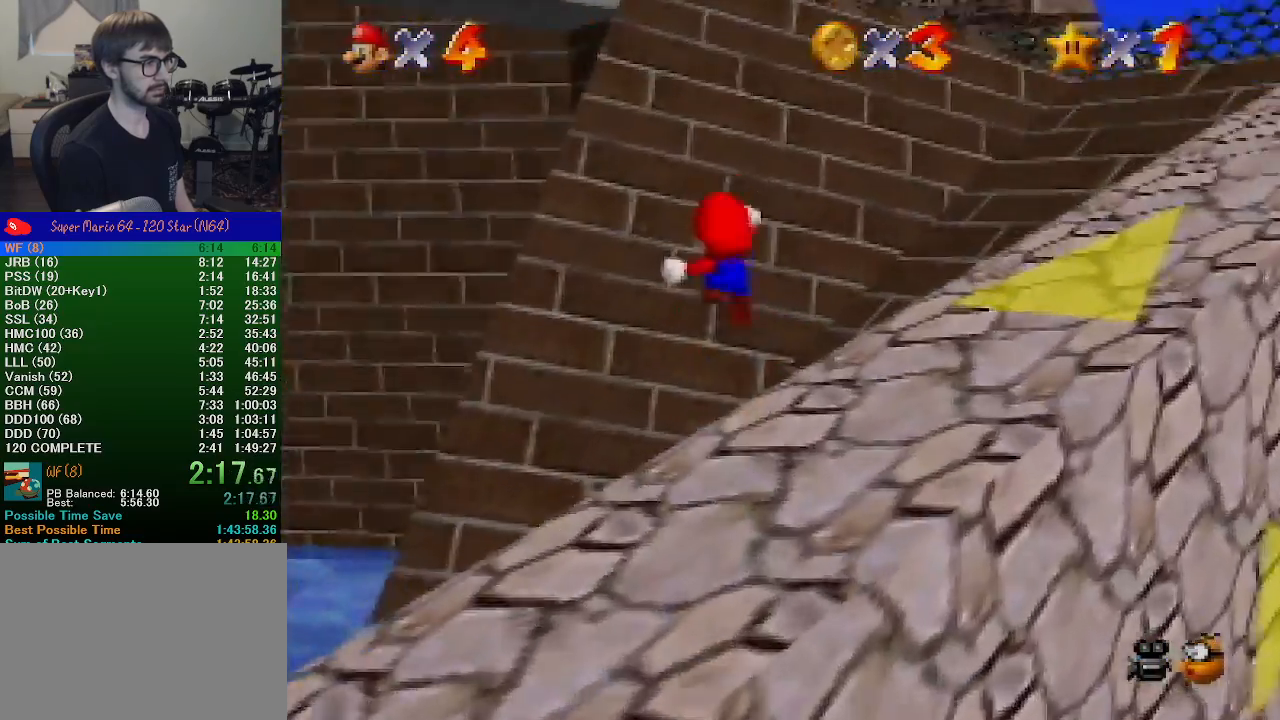
{"buttons": [], "left_stick": "up", "events": [[33, "A", "up"], [33, "Z", "up"]]}
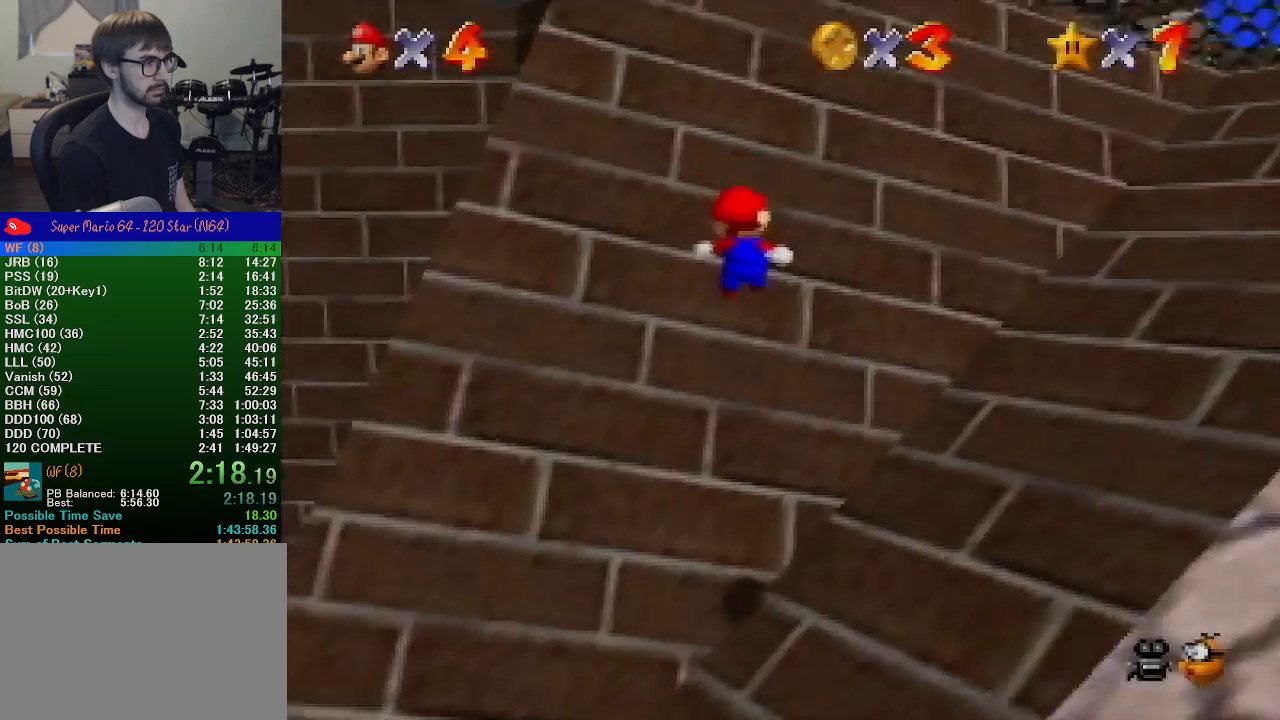
{"buttons": [], "left_stick": "left", "events": [[300, "left_stick", "up-left"], [500, "left_stick", "left"]]}
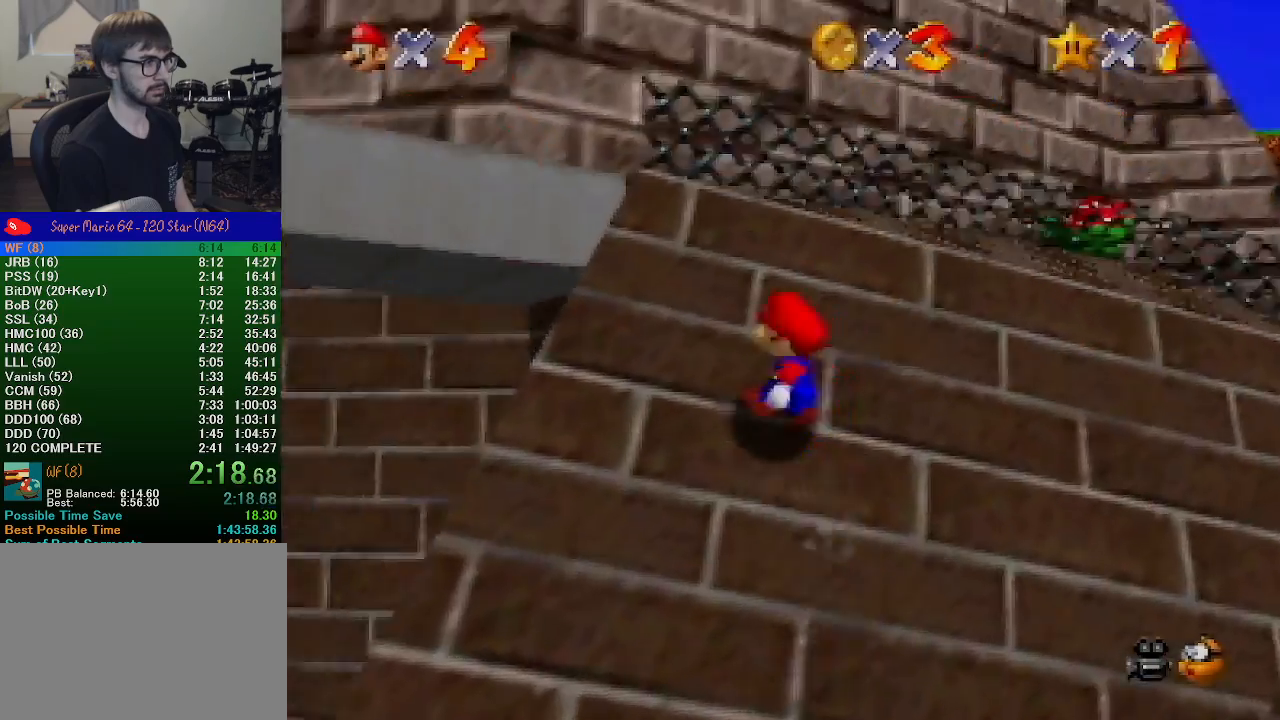
{"buttons": [], "left_stick": "left", "events": [[200, "A", "down"], [300, "B", "down"], [400, "A", "up"], [433, "B", "up"]]}
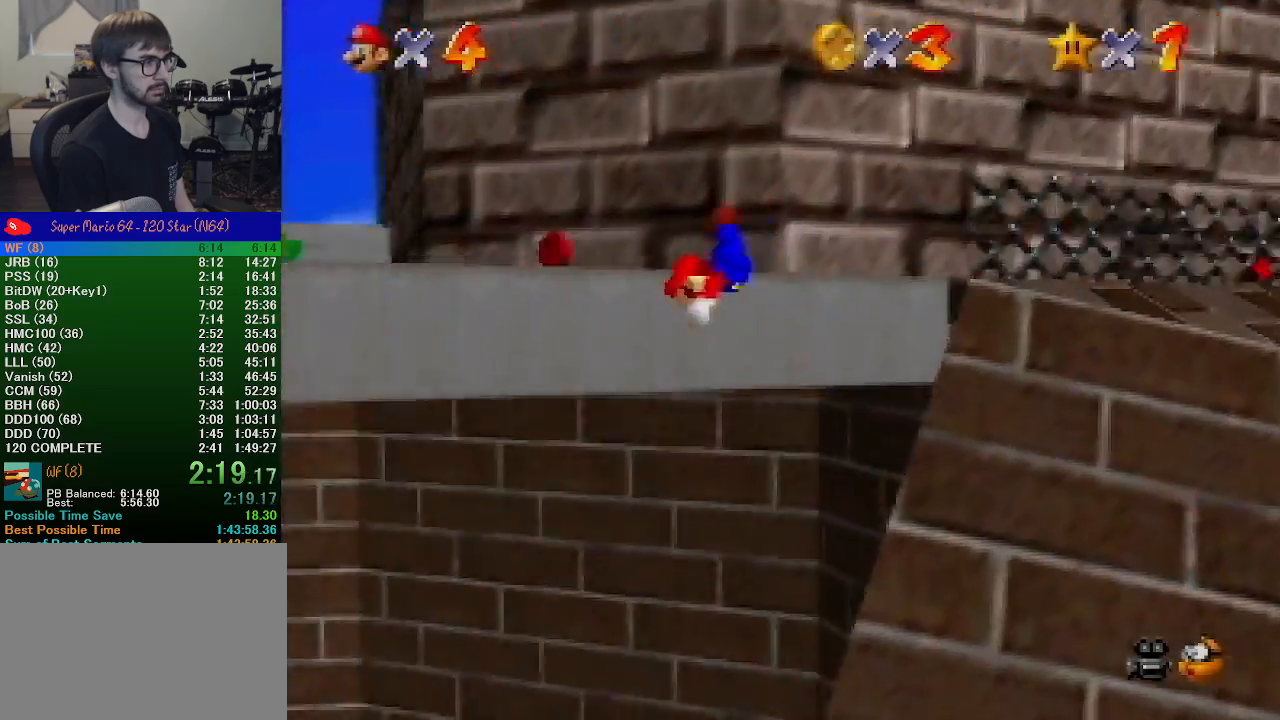
{"buttons": ["C_RIGHT"], "left_stick": "down-left", "events": [[100, "left_stick", "down-left"], [167, "B", "down"], [200, "A", "down"], [233, "B", "up"], [300, "A", "up"], [400, "C_RIGHT", "down"]]}
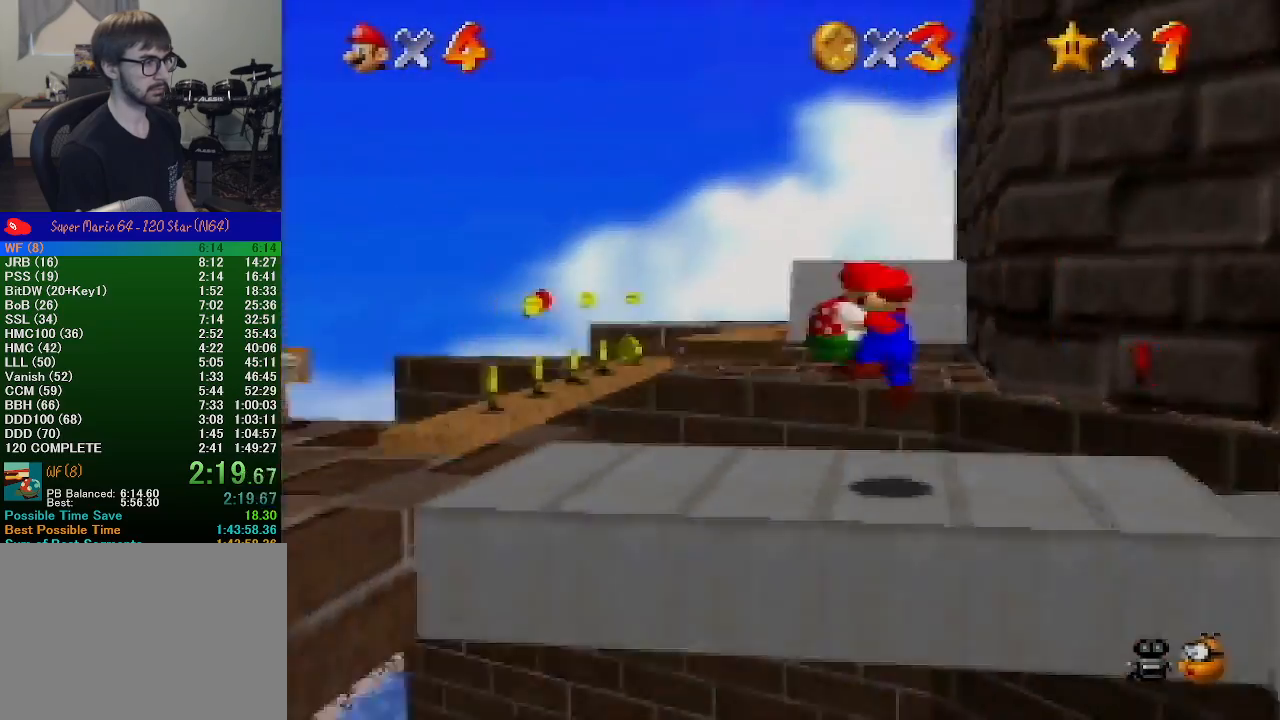
{"buttons": [], "left_stick": "left", "events": [[33, "C_RIGHT", "up"], [200, "left_stick", "left"]]}
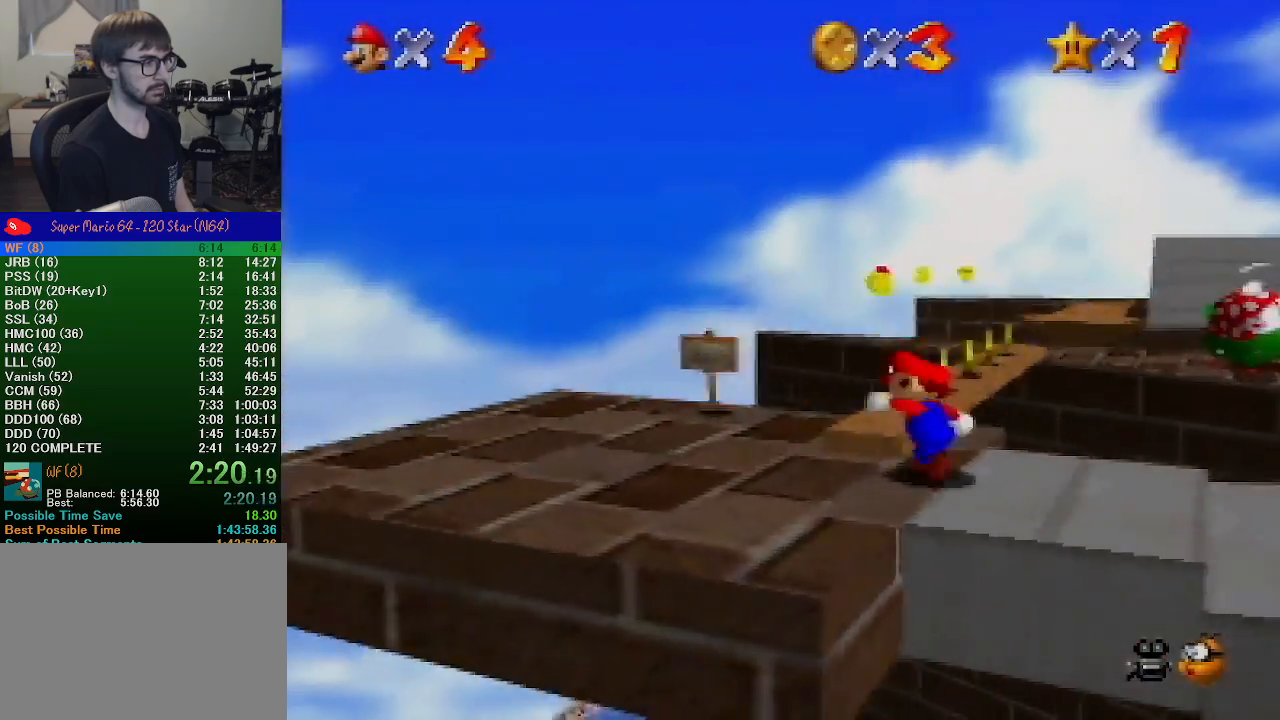
{"buttons": [], "left_stick": "up", "events": [[33, "left_stick", "up-left"], [133, "left_stick", "up"]]}
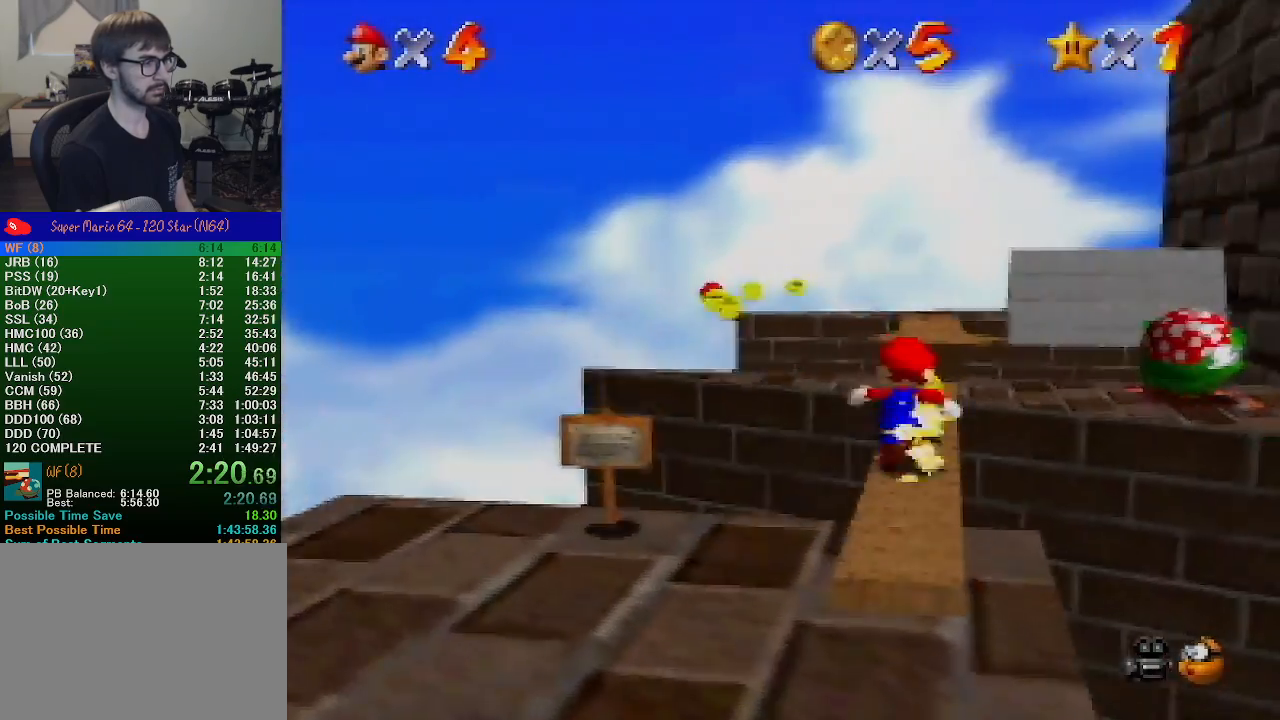
{"buttons": ["C_LEFT"], "left_stick": "center", "events": [[233, "C_LEFT", "down"], [300, "left_stick", "center"], [333, "C_LEFT", "up"], [433, "C_LEFT", "down"]]}
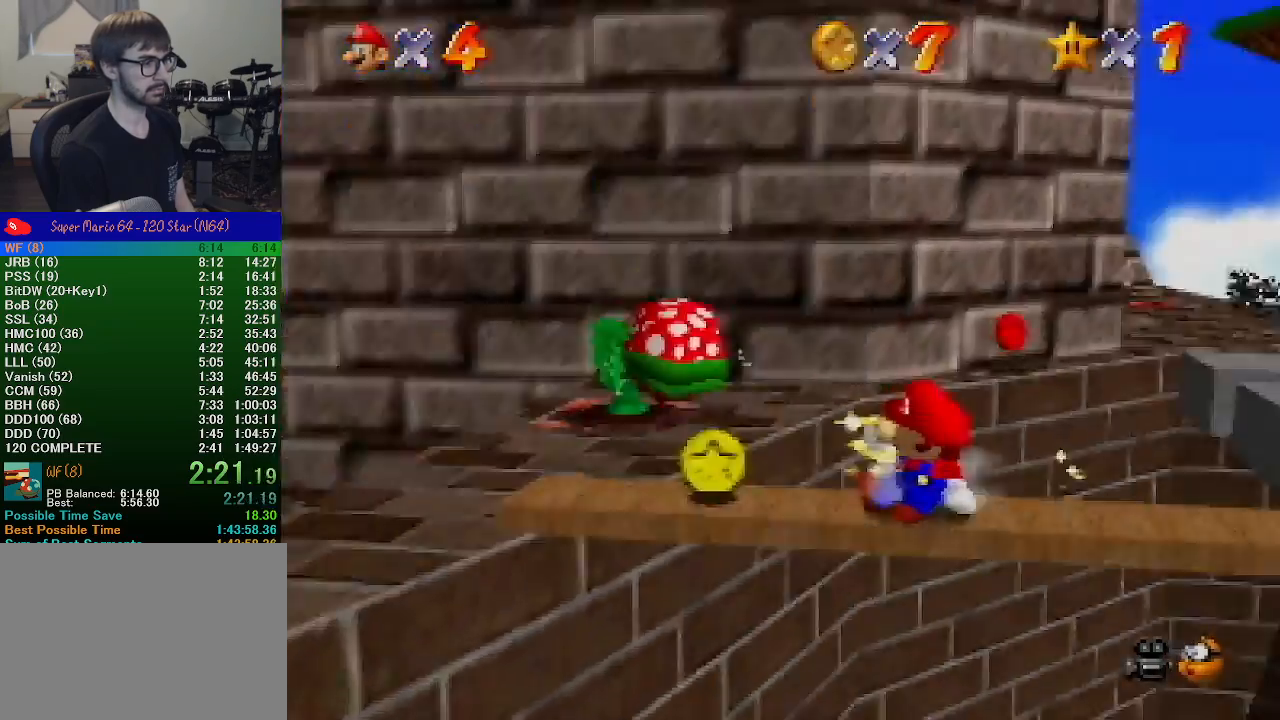
{"buttons": [], "left_stick": "down-left", "events": [[67, "C_LEFT", "up"], [333, "left_stick", "down-left"]]}
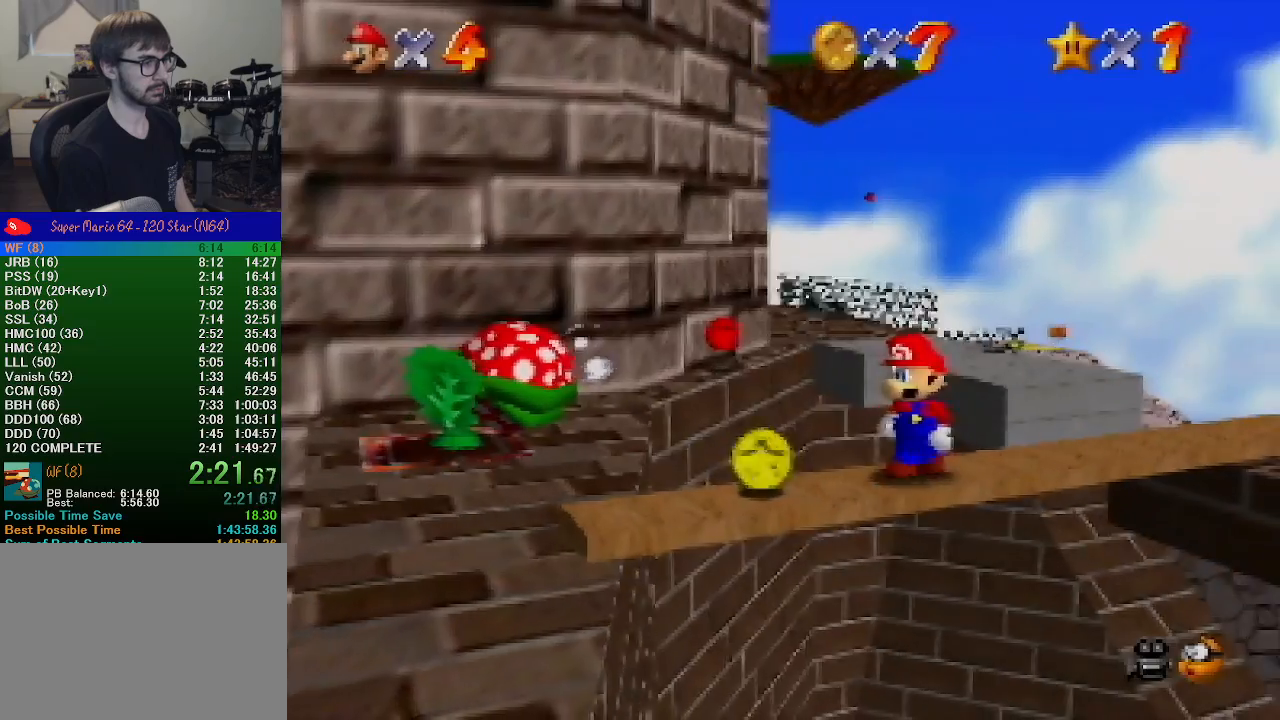
{"buttons": [], "left_stick": "down-left", "events": []}
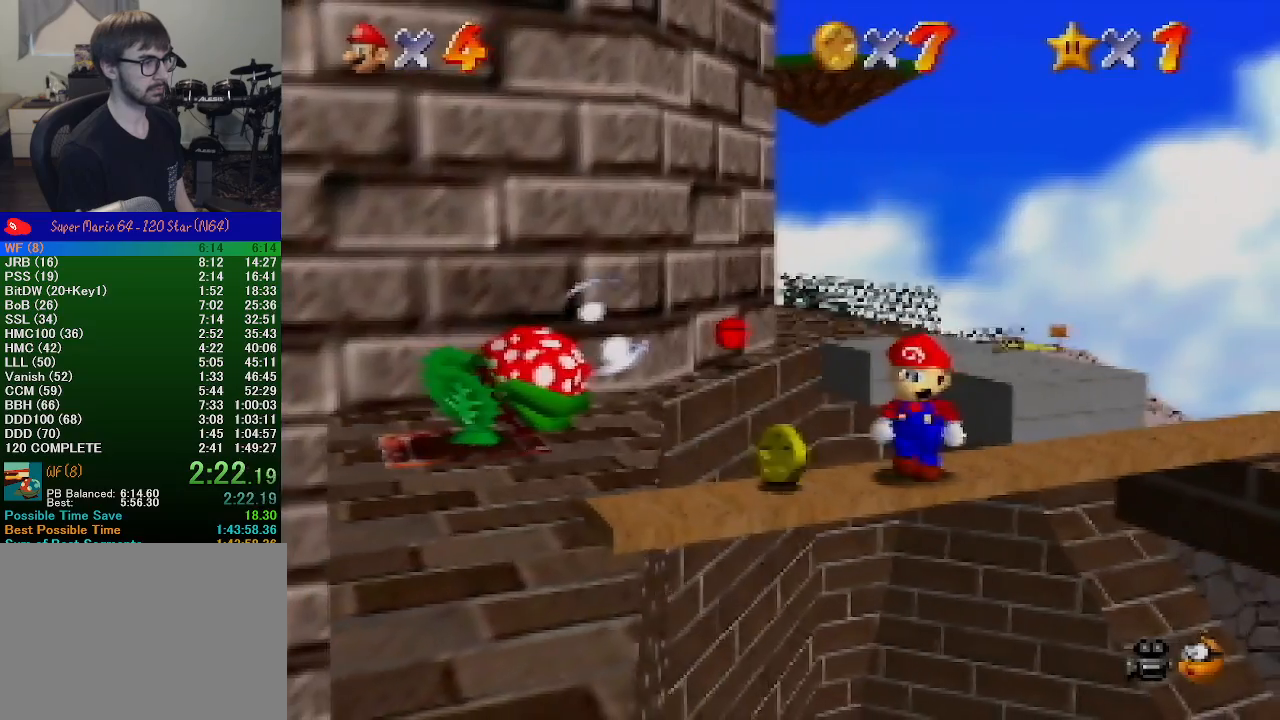
{"buttons": [], "left_stick": "center", "events": [[67, "left_stick", "down"], [367, "left_stick", "center"]]}
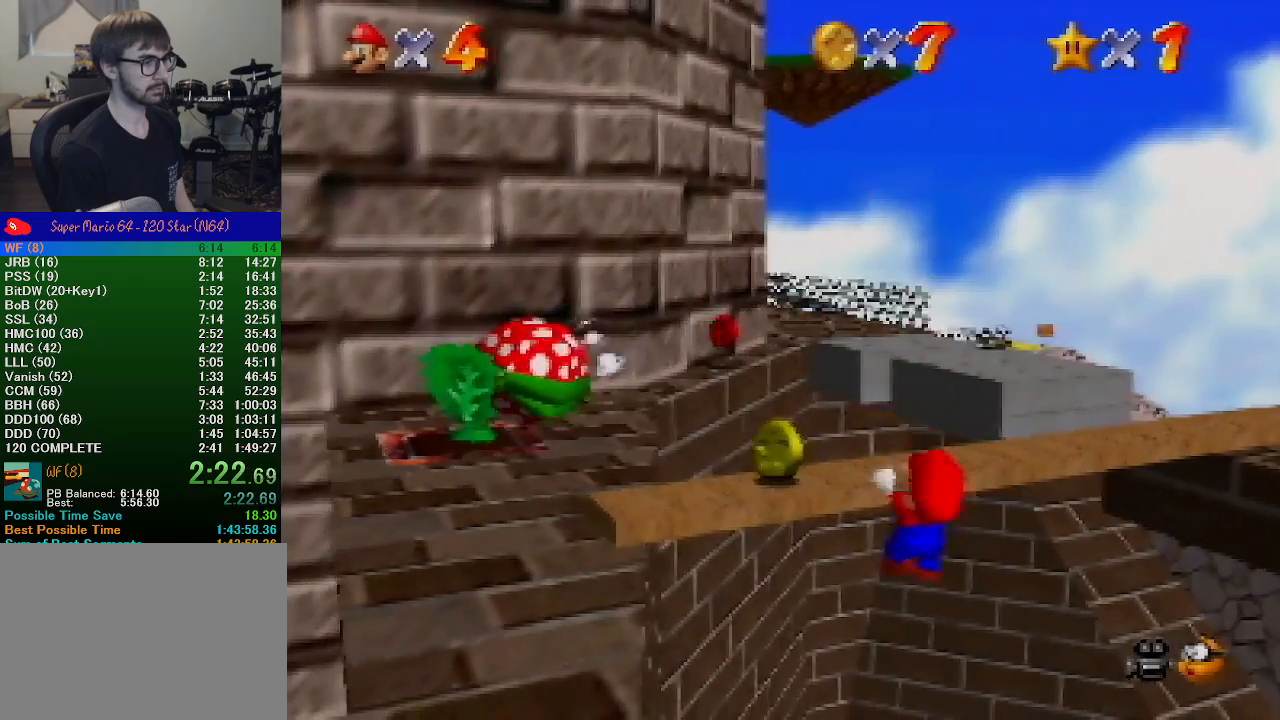
{"buttons": [], "left_stick": "up", "events": [[67, "C_RIGHT", "down"], [167, "C_RIGHT", "up"], [233, "C_LEFT", "down"], [300, "C_LEFT", "up"], [367, "left_stick", "up-right"], [500, "left_stick", "up"]]}
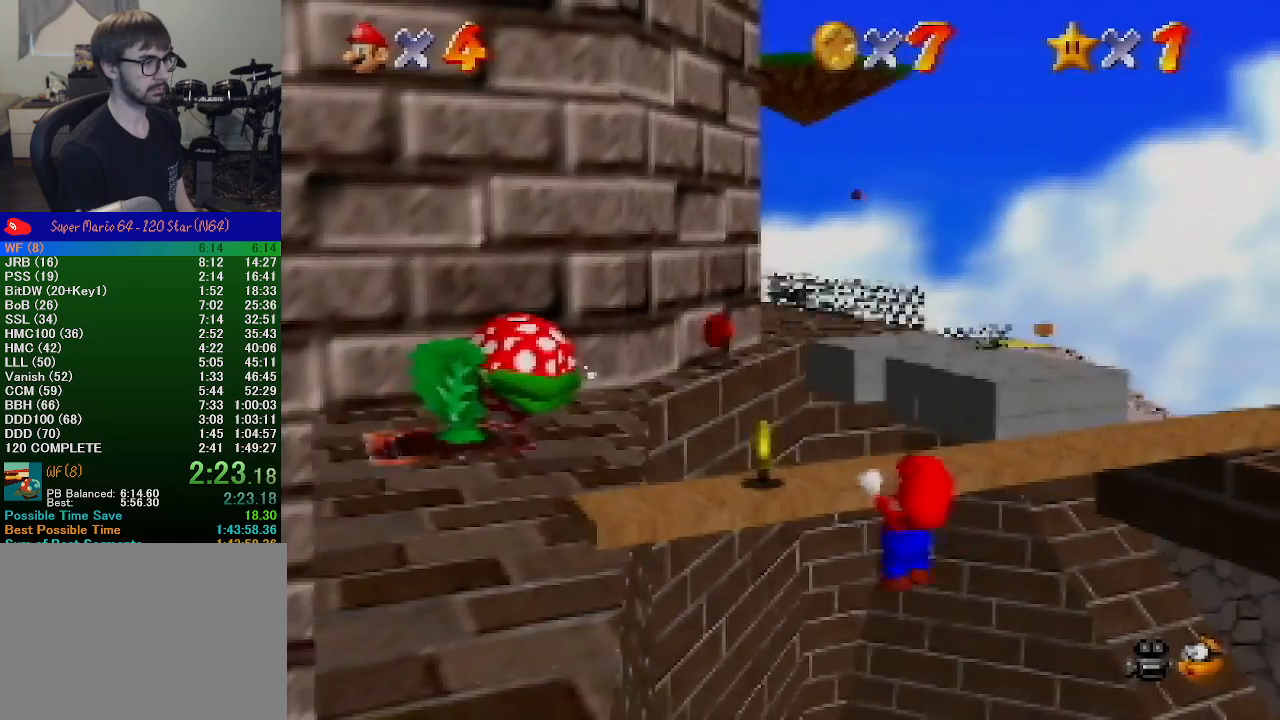
{"buttons": [], "left_stick": "down", "events": [[200, "left_stick", "center"], [367, "left_stick", "right"], [500, "left_stick", "down"]]}
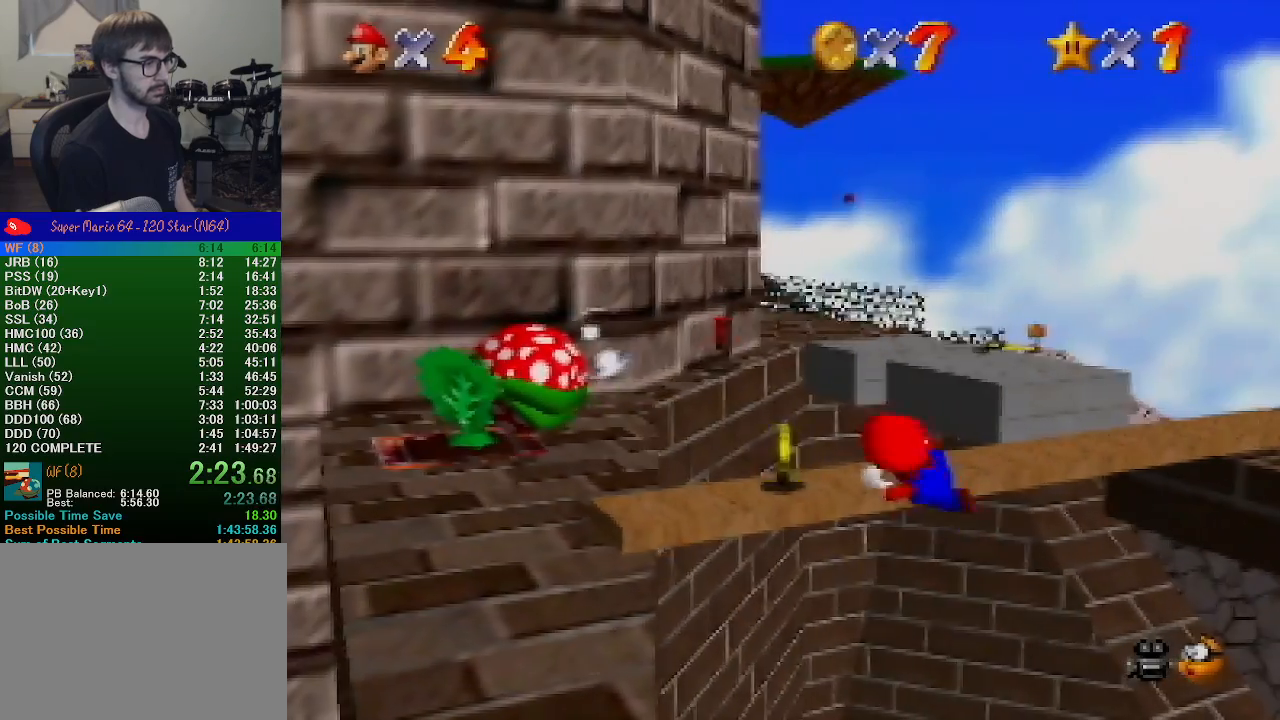
{"buttons": [], "left_stick": "down", "events": []}
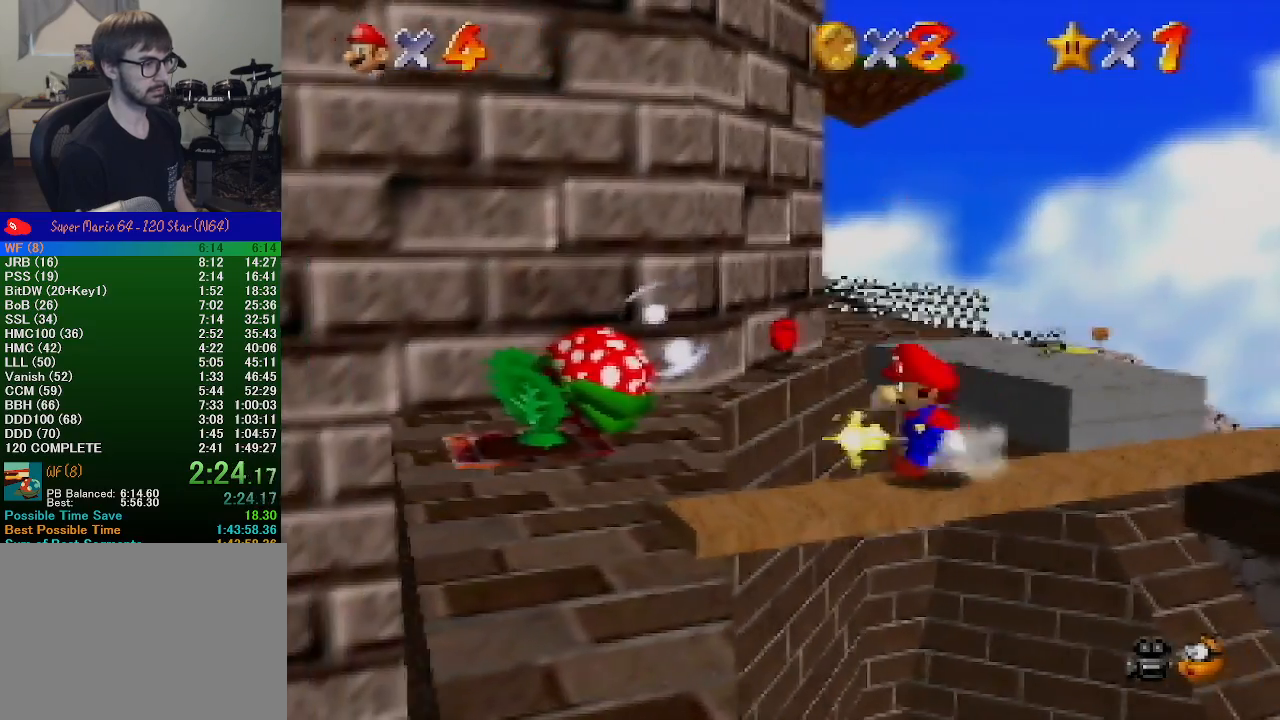
{"buttons": [], "left_stick": "down", "events": []}
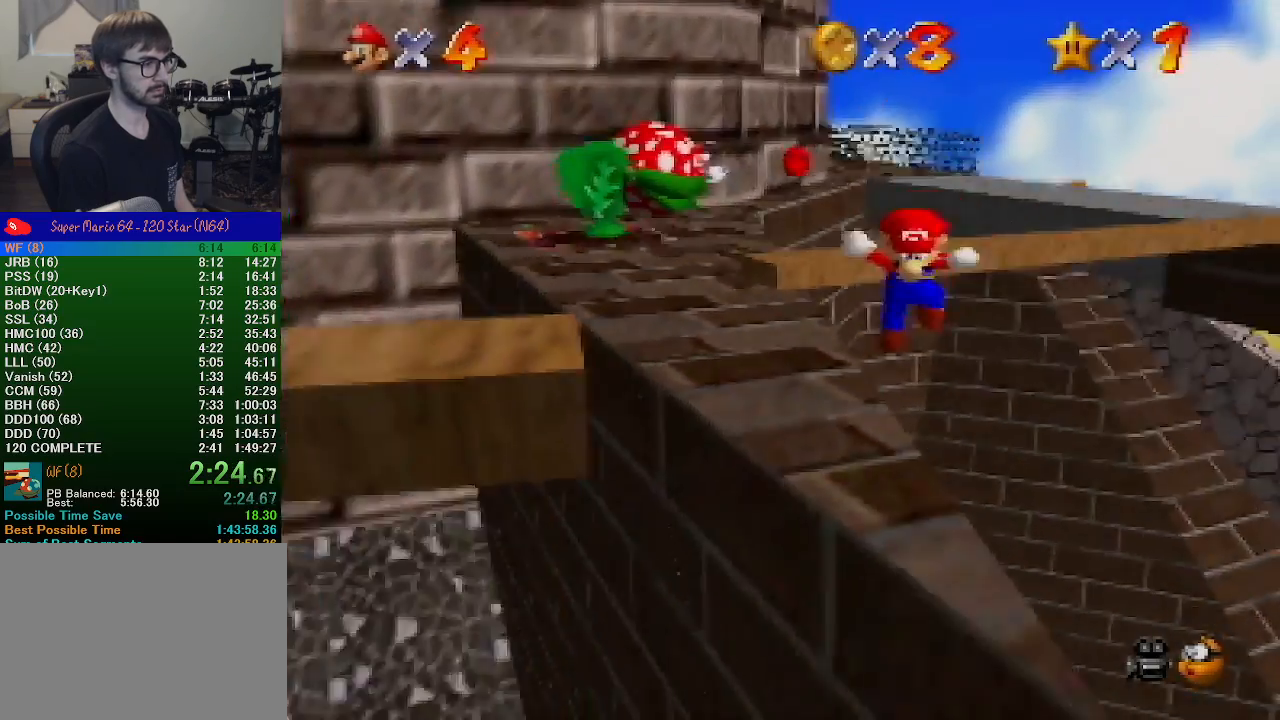
{"buttons": [], "left_stick": "down", "events": []}
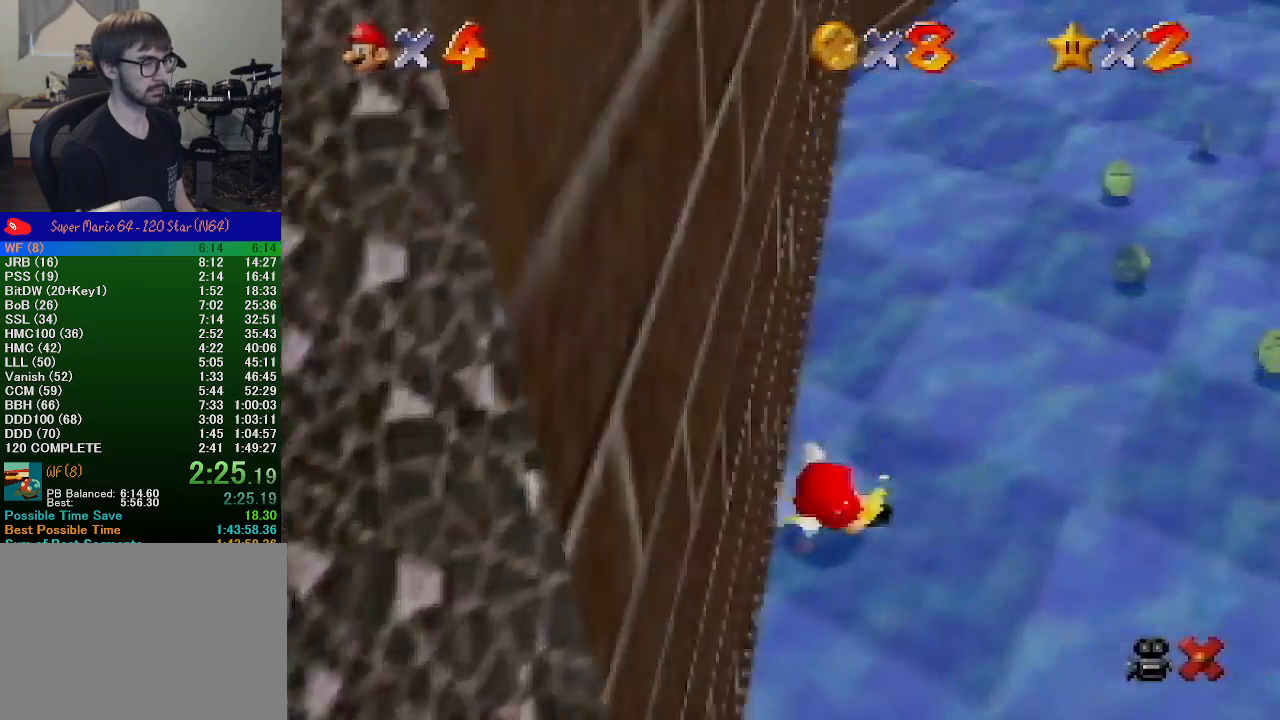
{"buttons": [], "left_stick": "center", "events": [[133, "left_stick", "center"]]}